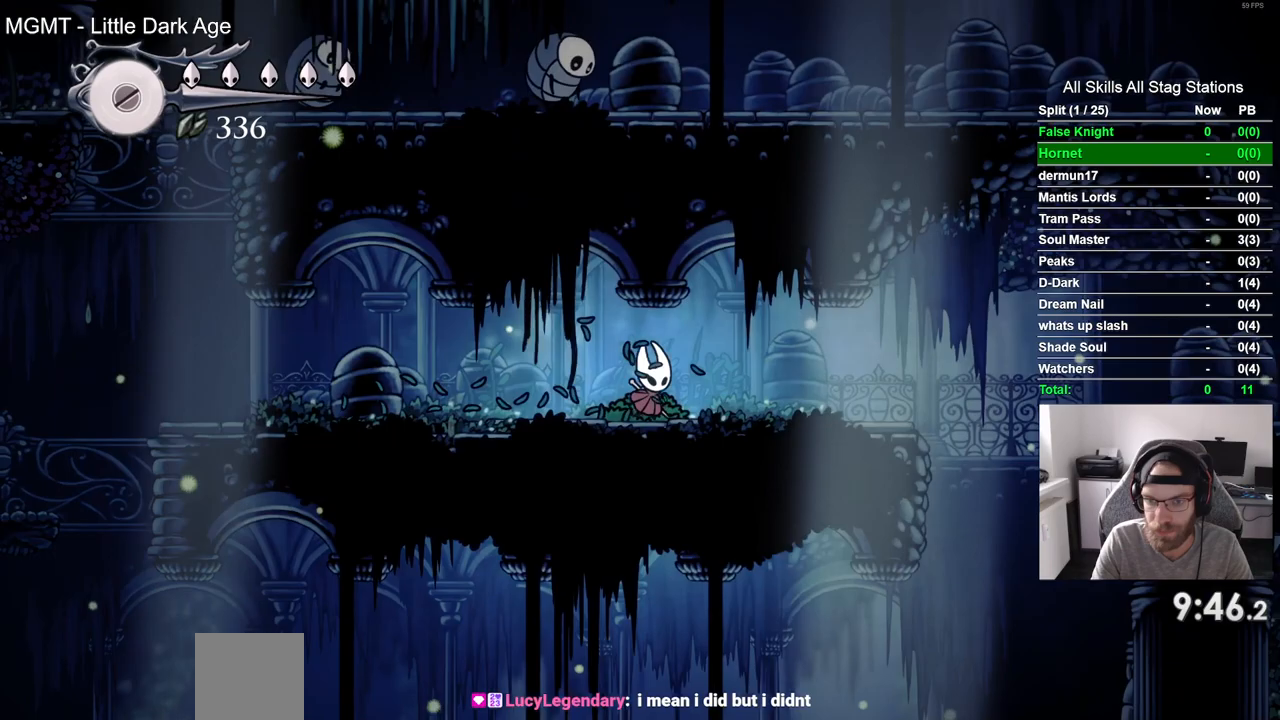
Gameplay with a controller (PlayStation layout); each line is a JSON object with the inputs held at the frame after it (dt_ms = milliseconds from this image to that frame). "events" lists button and stick changes between this image and that frame as [ms after this image, input, new state], when the widget could be followed in between.
{"dt_ms": 500, "buttons": ["DPAD_RIGHT"], "left_stick": "center", "right_stick": "center", "events": []}
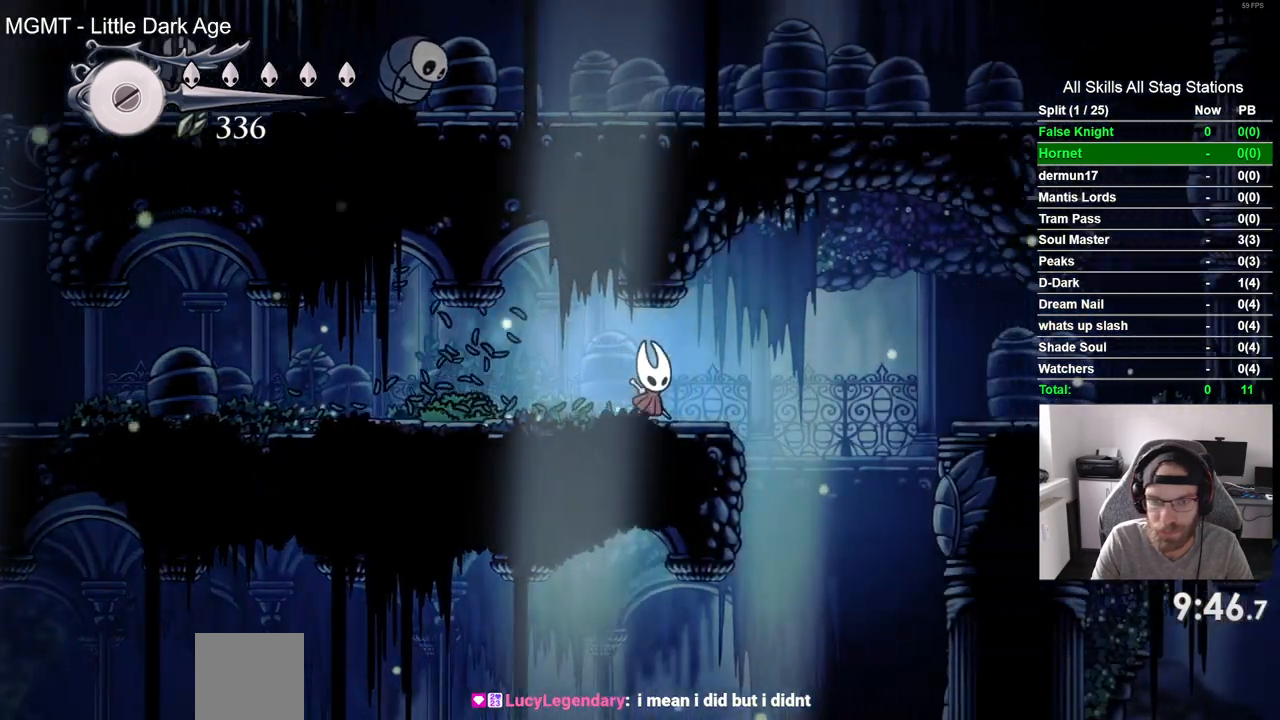
{"dt_ms": 500, "buttons": ["CROSS", "DPAD_RIGHT"], "left_stick": "center", "right_stick": "center", "events": [[133, "CROSS", "down"]]}
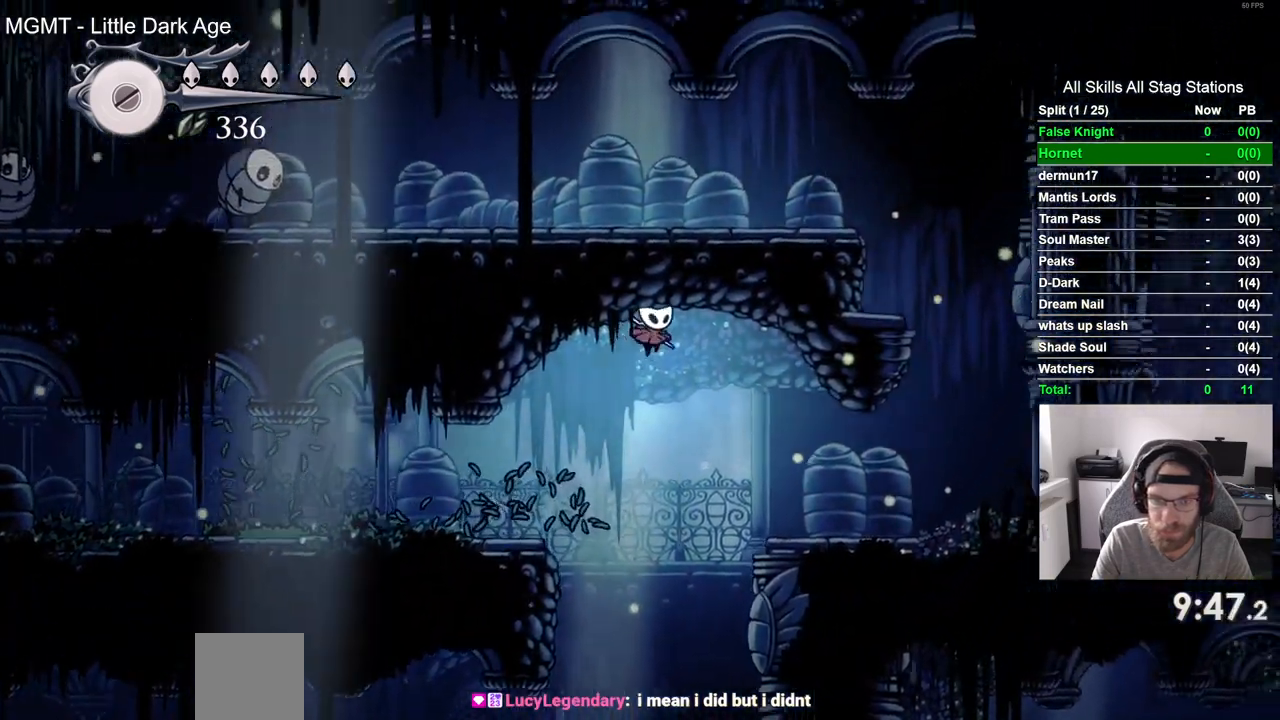
{"dt_ms": 500, "buttons": ["DPAD_RIGHT"], "left_stick": "center", "right_stick": "center", "events": [[233, "CROSS", "up"]]}
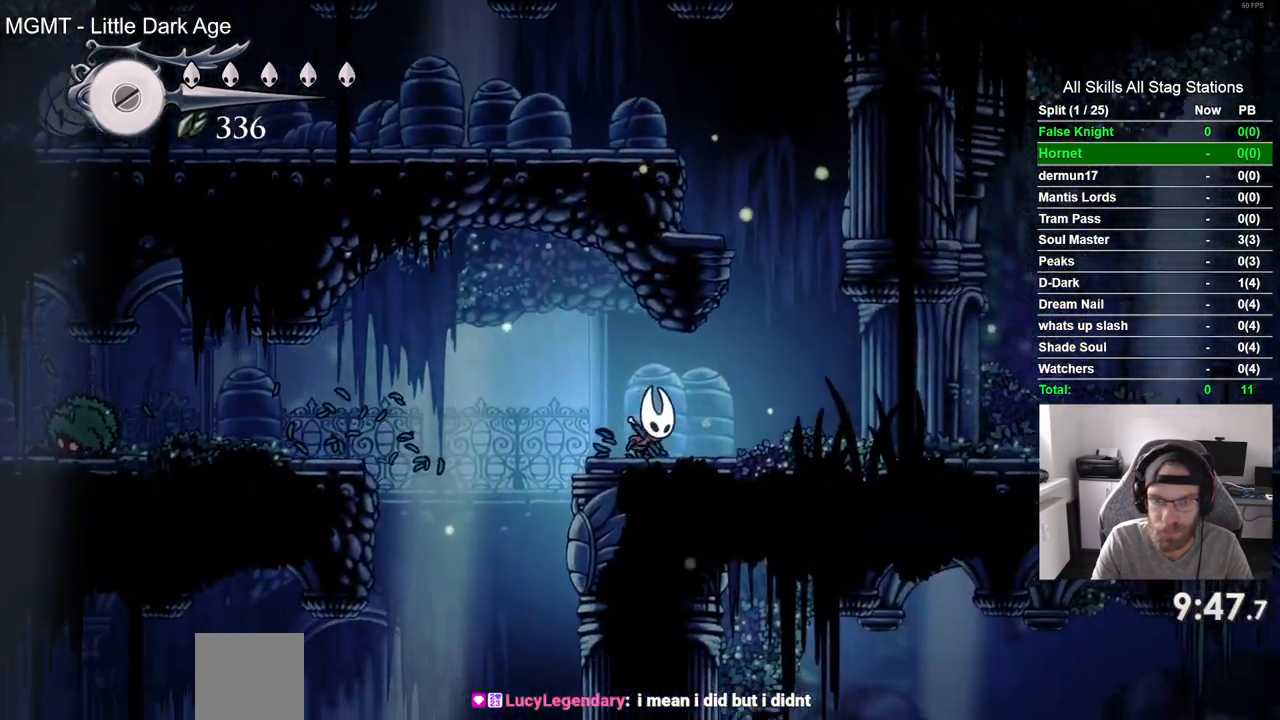
{"dt_ms": 500, "buttons": ["CROSS", "DPAD_LEFT"], "left_stick": "center", "right_stick": "center", "events": [[83, "CROSS", "down"], [350, "DPAD_LEFT", "down"], [417, "DPAD_RIGHT", "up"]]}
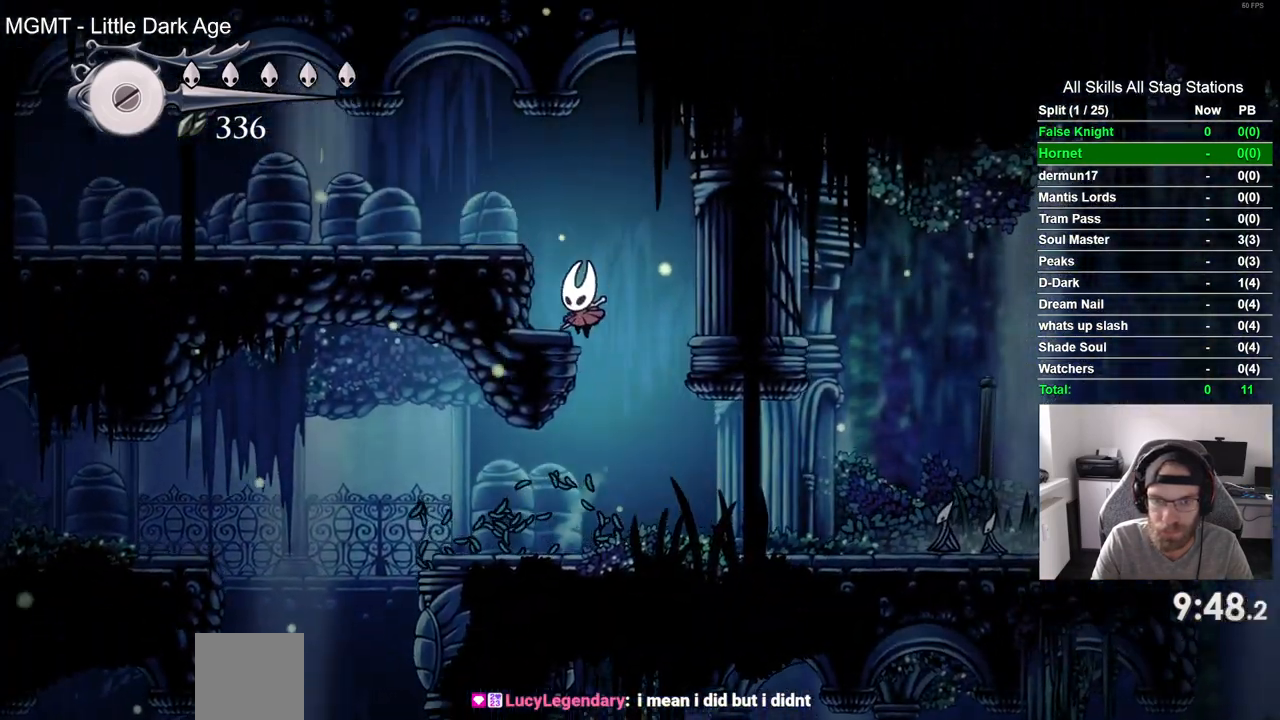
{"dt_ms": 500, "buttons": ["DPAD_LEFT"], "left_stick": "center", "right_stick": "center", "events": [[33, "CROSS", "up"], [233, "CROSS", "down"], [450, "CROSS", "up"]]}
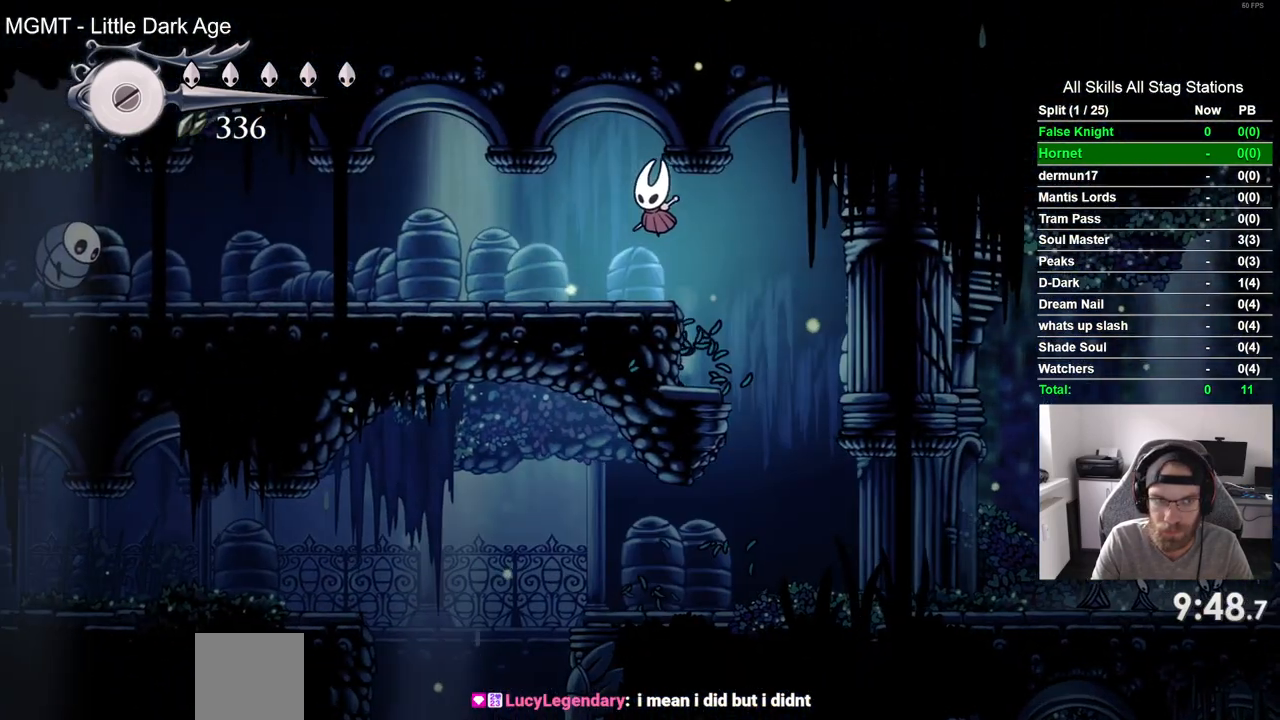
{"dt_ms": 500, "buttons": ["DPAD_LEFT"], "left_stick": "center", "right_stick": "center", "events": [[250, "R1", "down"], [383, "R1", "up"]]}
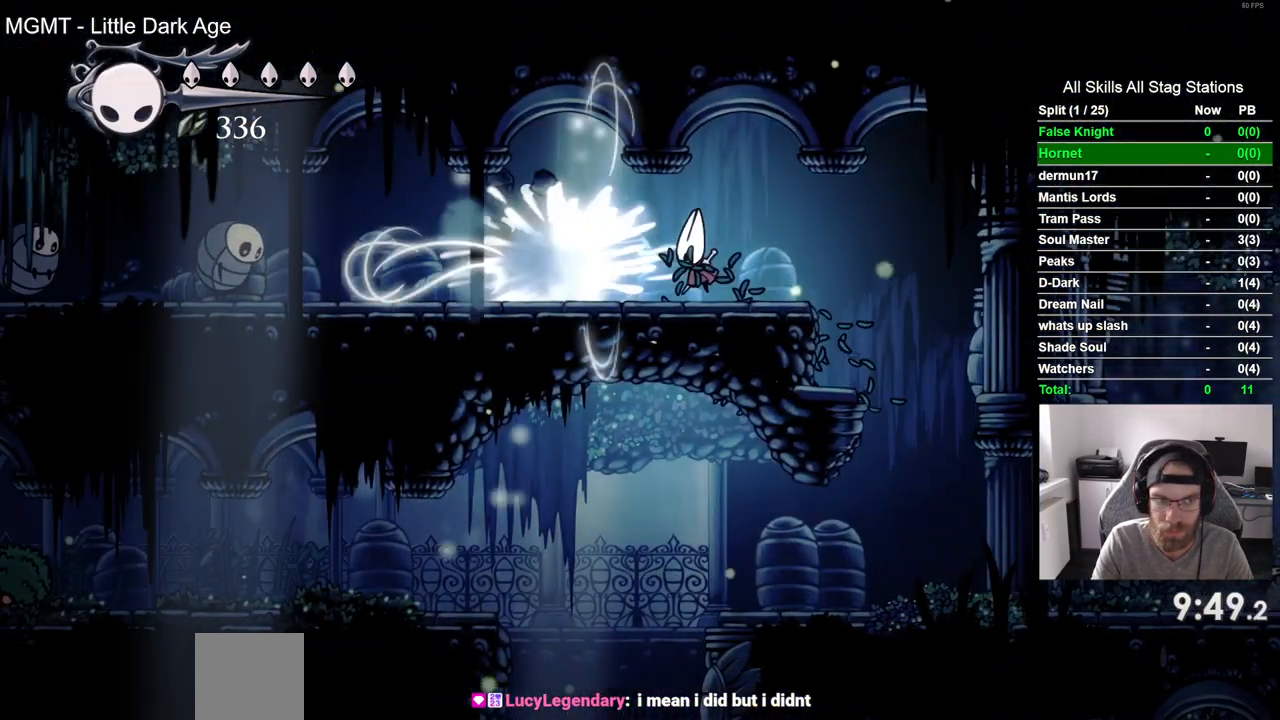
{"dt_ms": 500, "buttons": ["DPAD_LEFT"], "left_stick": "center", "right_stick": "center", "events": []}
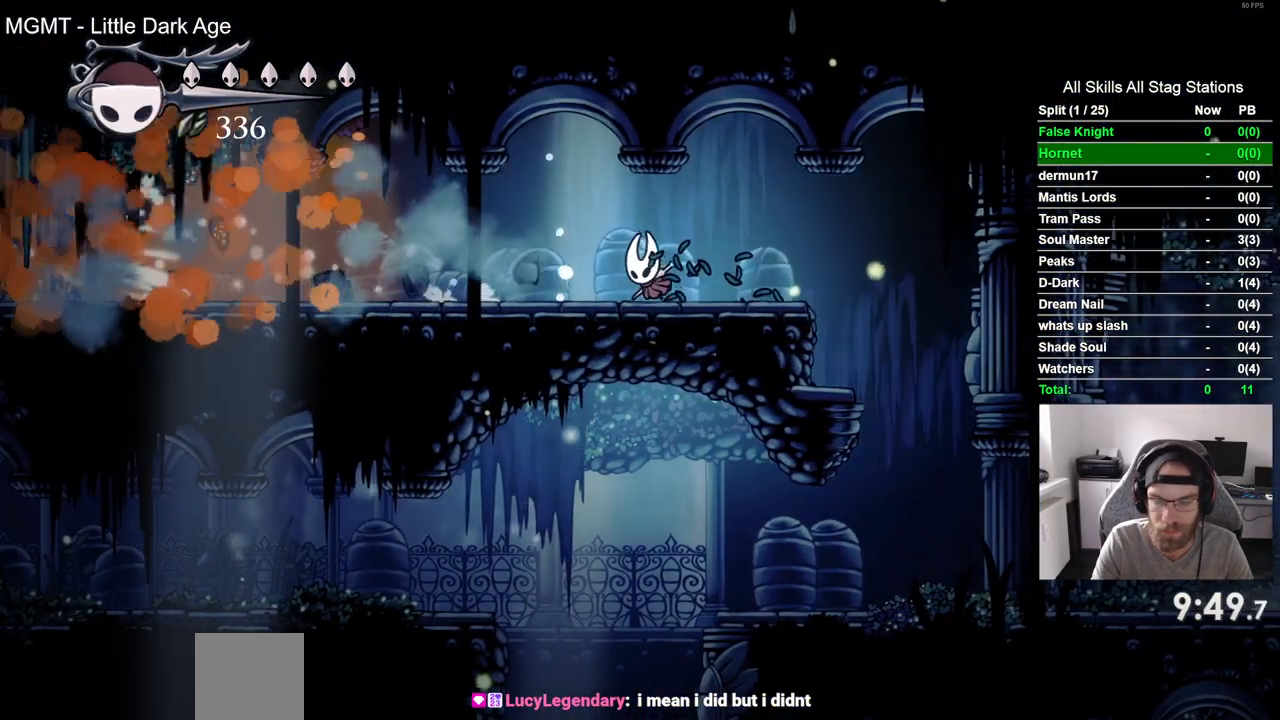
{"dt_ms": 500, "buttons": ["DPAD_LEFT"], "left_stick": "center", "right_stick": "center", "events": []}
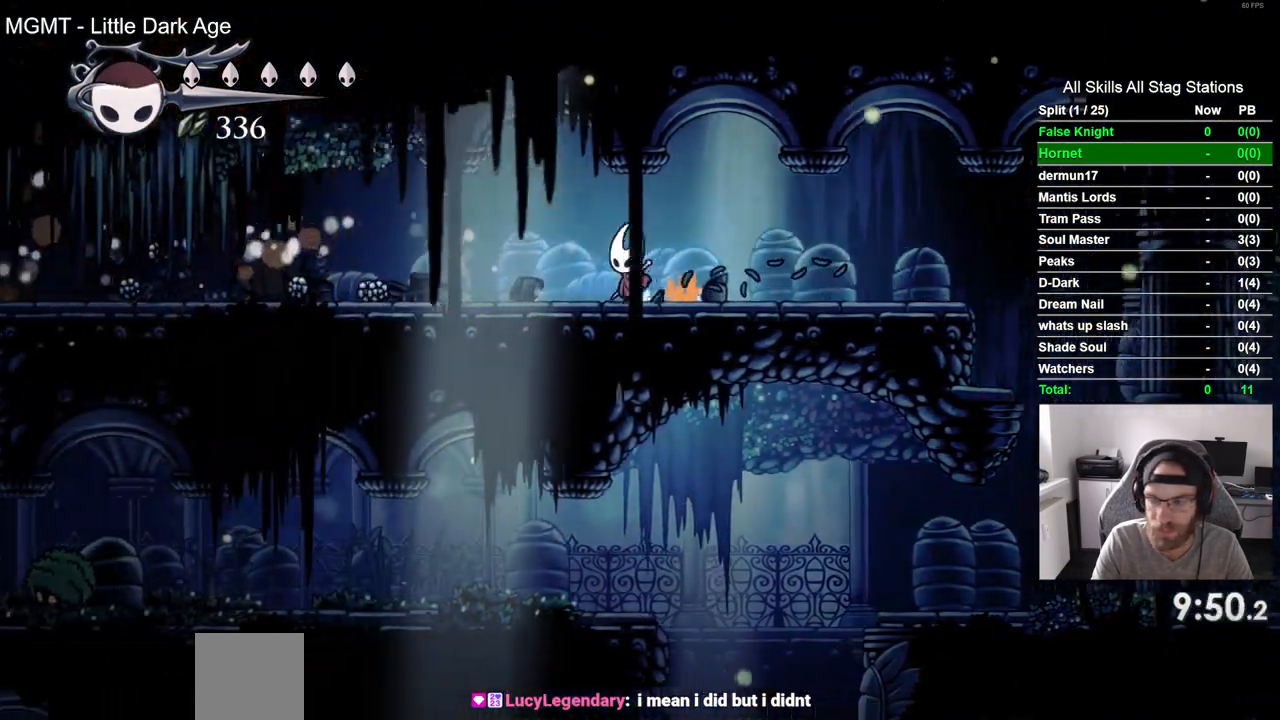
{"dt_ms": 500, "buttons": ["DPAD_LEFT"], "left_stick": "center", "right_stick": "center", "events": []}
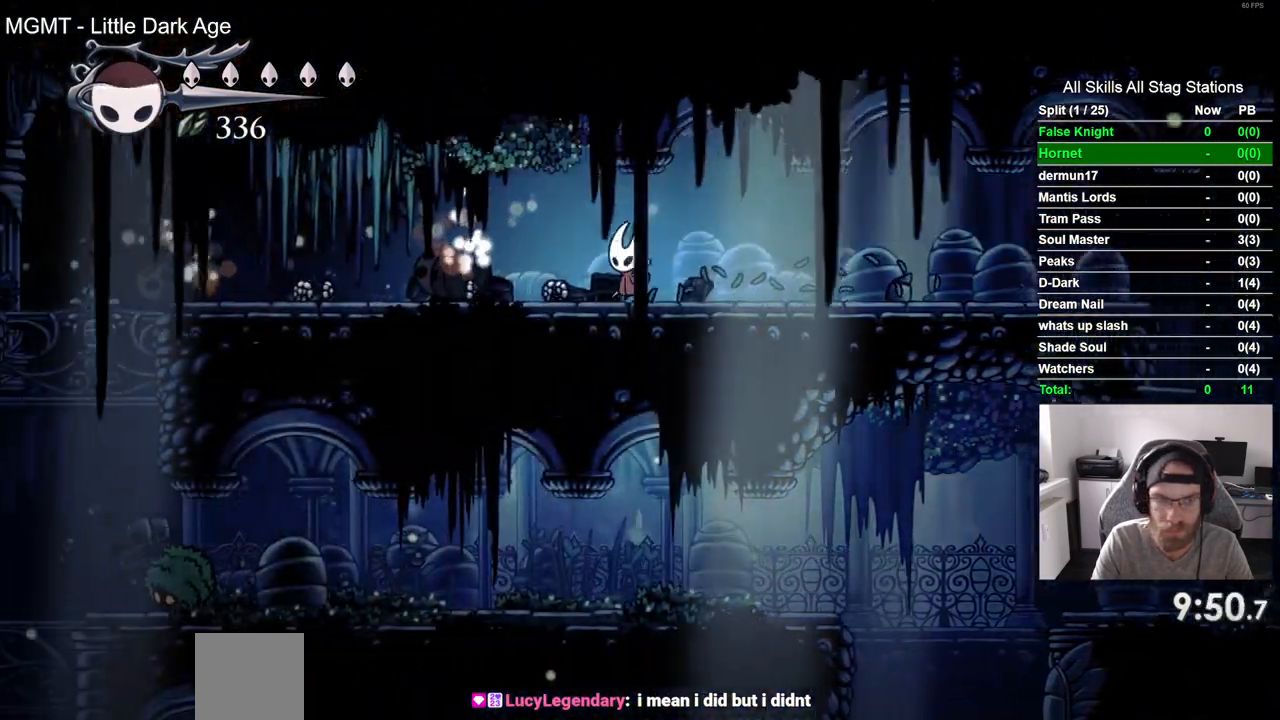
{"dt_ms": 500, "buttons": ["DPAD_LEFT"], "left_stick": "center", "right_stick": "center", "events": []}
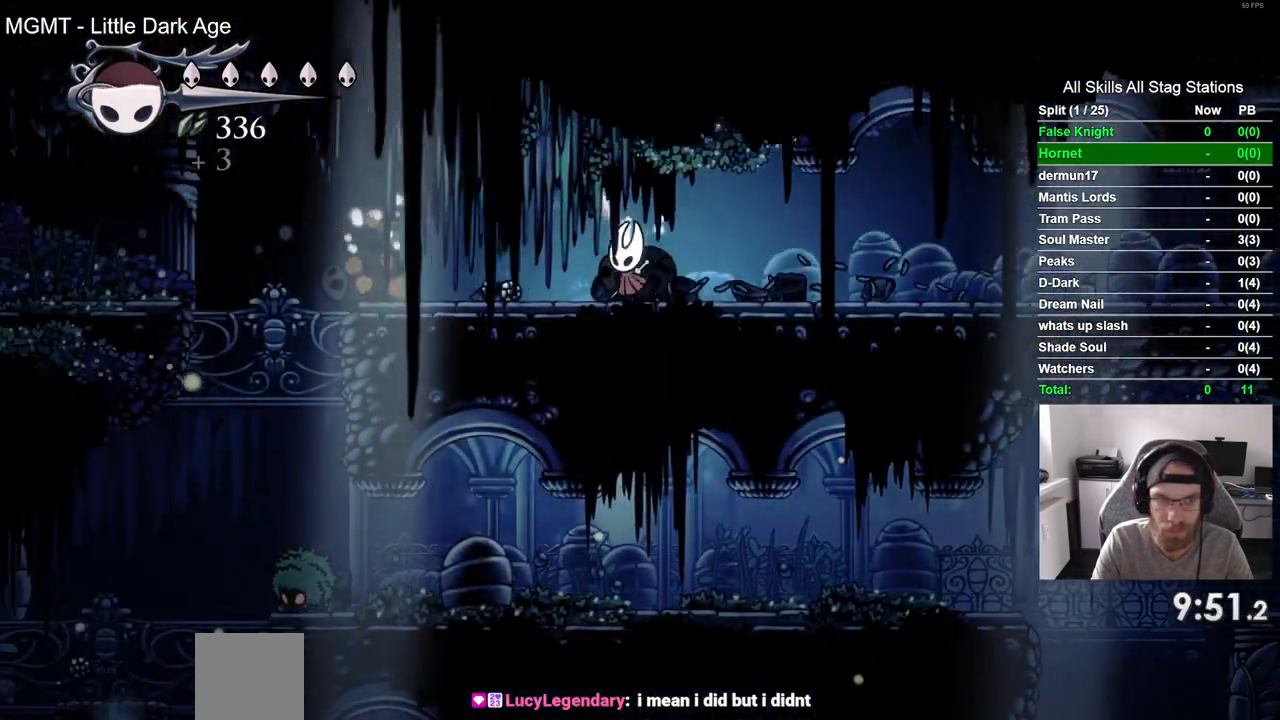
{"dt_ms": 500, "buttons": ["DPAD_LEFT"], "left_stick": "center", "right_stick": "center", "events": []}
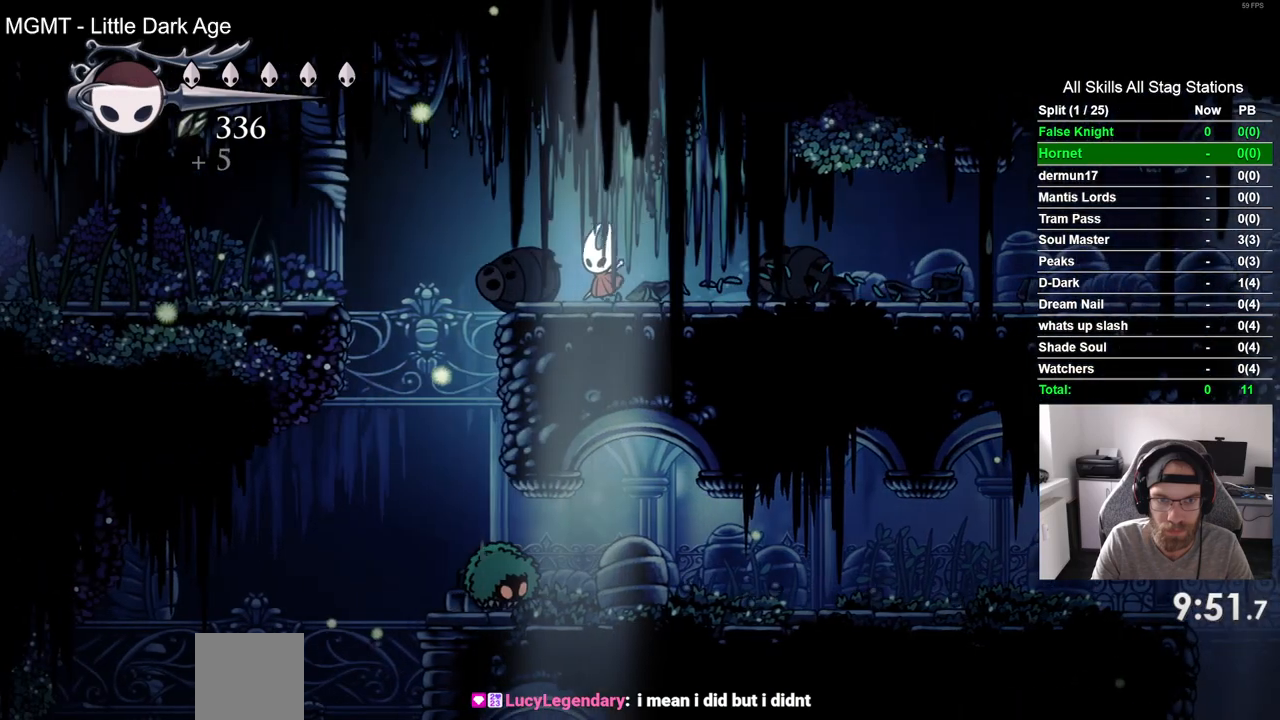
{"dt_ms": 500, "buttons": ["CROSS", "DPAD_LEFT"], "left_stick": "center", "right_stick": "center", "events": [[117, "CROSS", "down"]]}
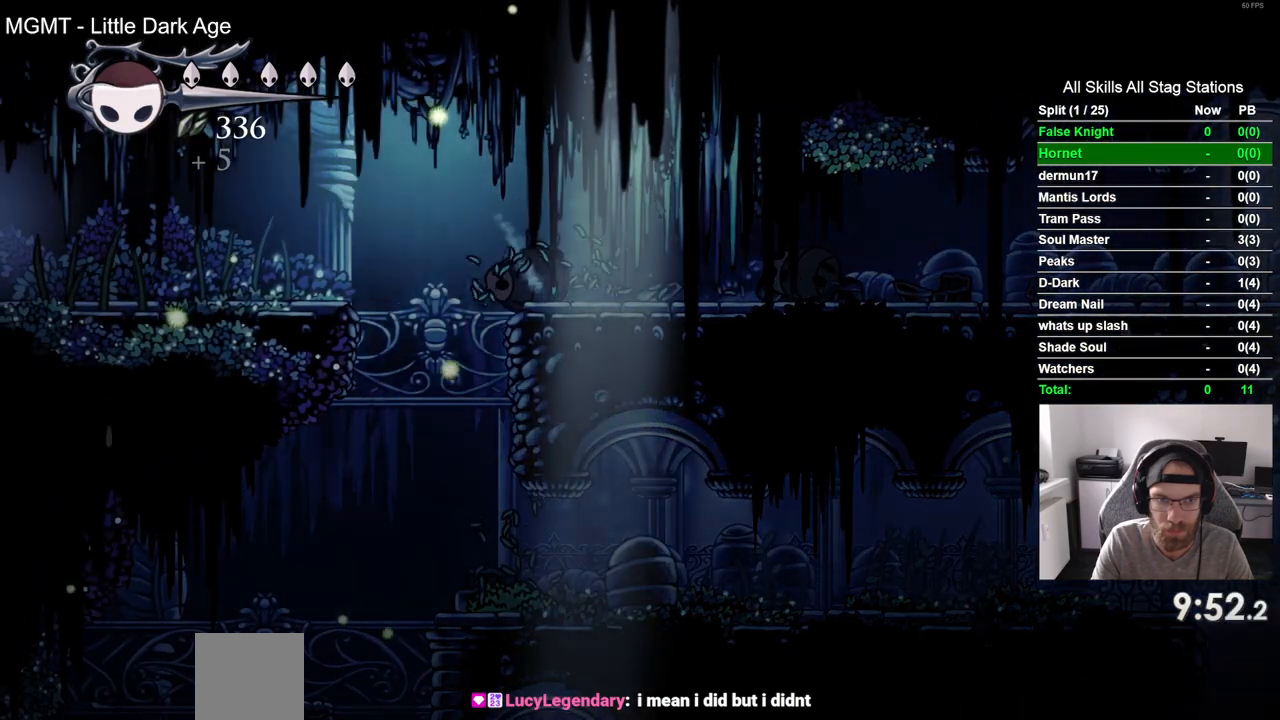
{"dt_ms": 500, "buttons": ["CROSS", "DPAD_LEFT"], "left_stick": "center", "right_stick": "center", "events": []}
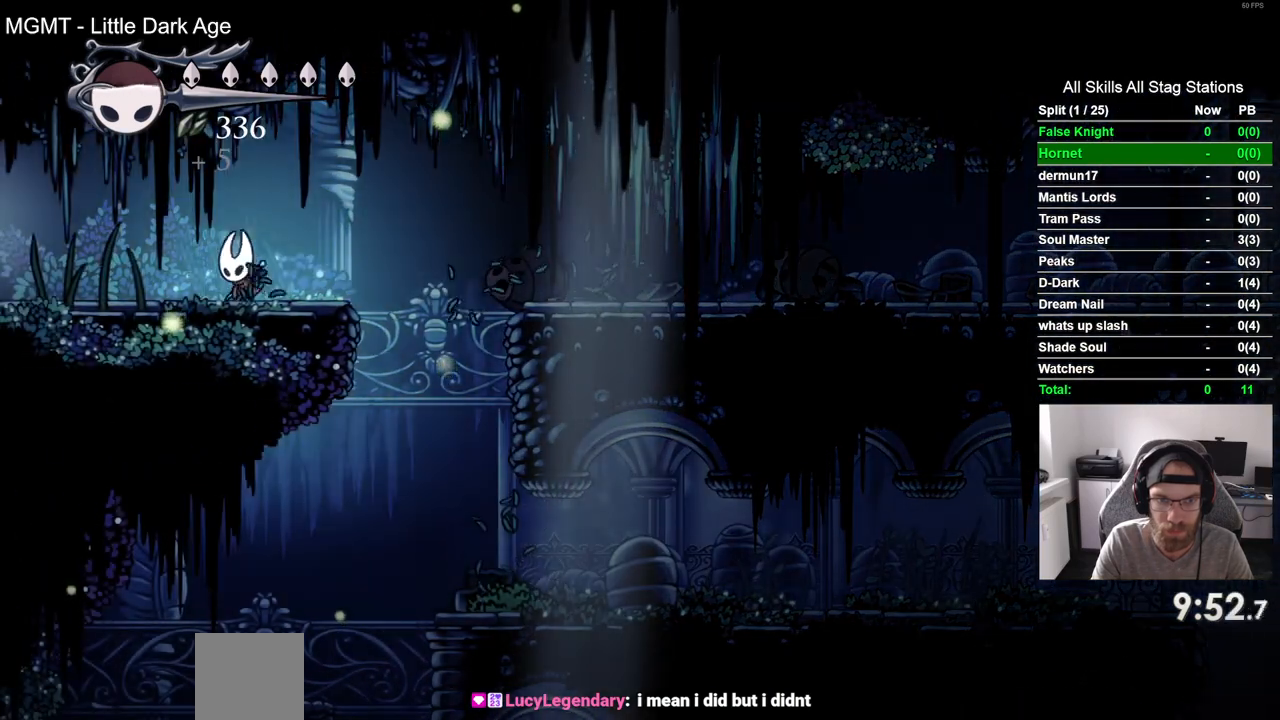
{"dt_ms": 500, "buttons": ["CROSS", "DPAD_LEFT"], "left_stick": "center", "right_stick": "center", "events": []}
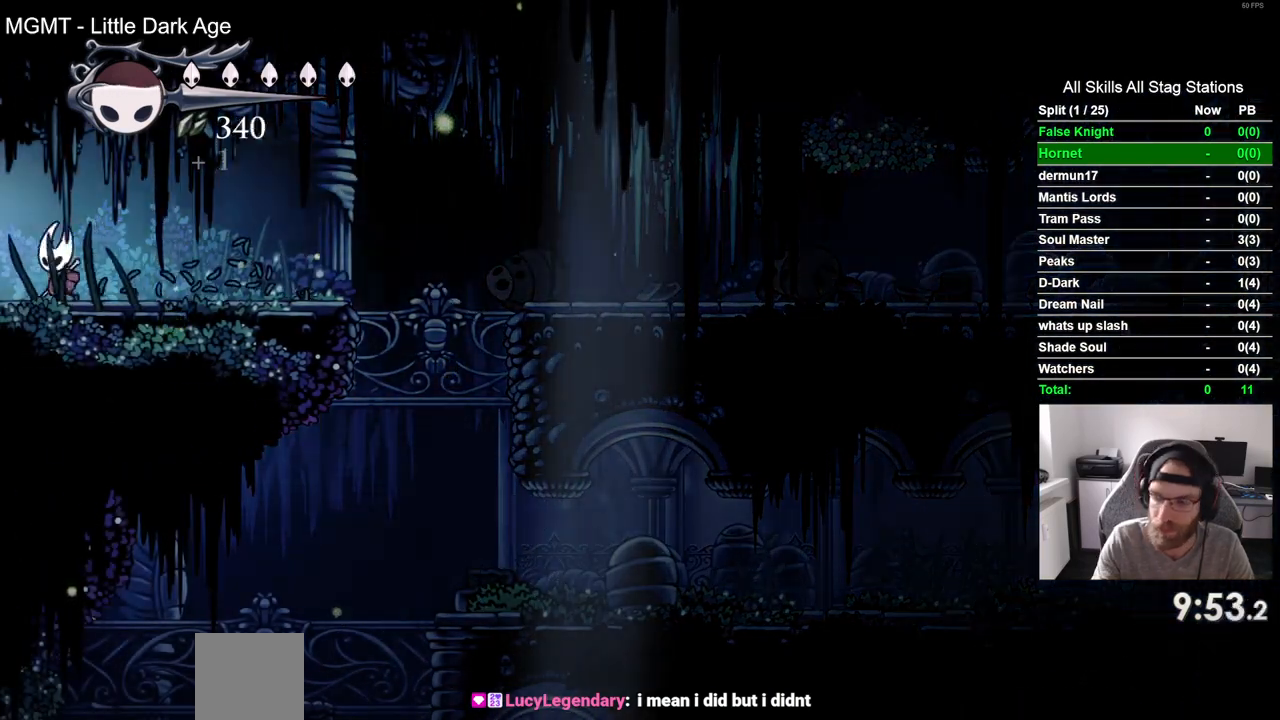
{"dt_ms": 500, "buttons": ["DPAD_LEFT"], "left_stick": "center", "right_stick": "center", "events": [[500, "CROSS", "up"]]}
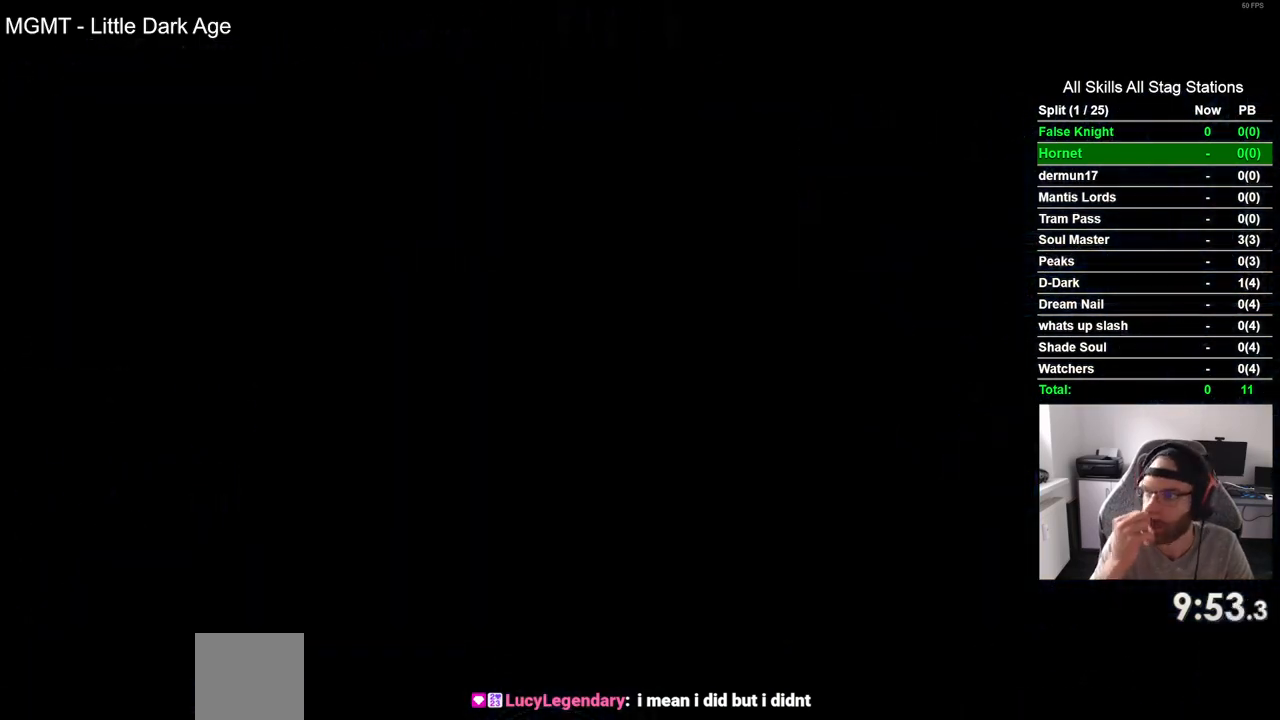
{"dt_ms": 500, "buttons": ["DPAD_LEFT"], "left_stick": "center", "right_stick": "center", "events": []}
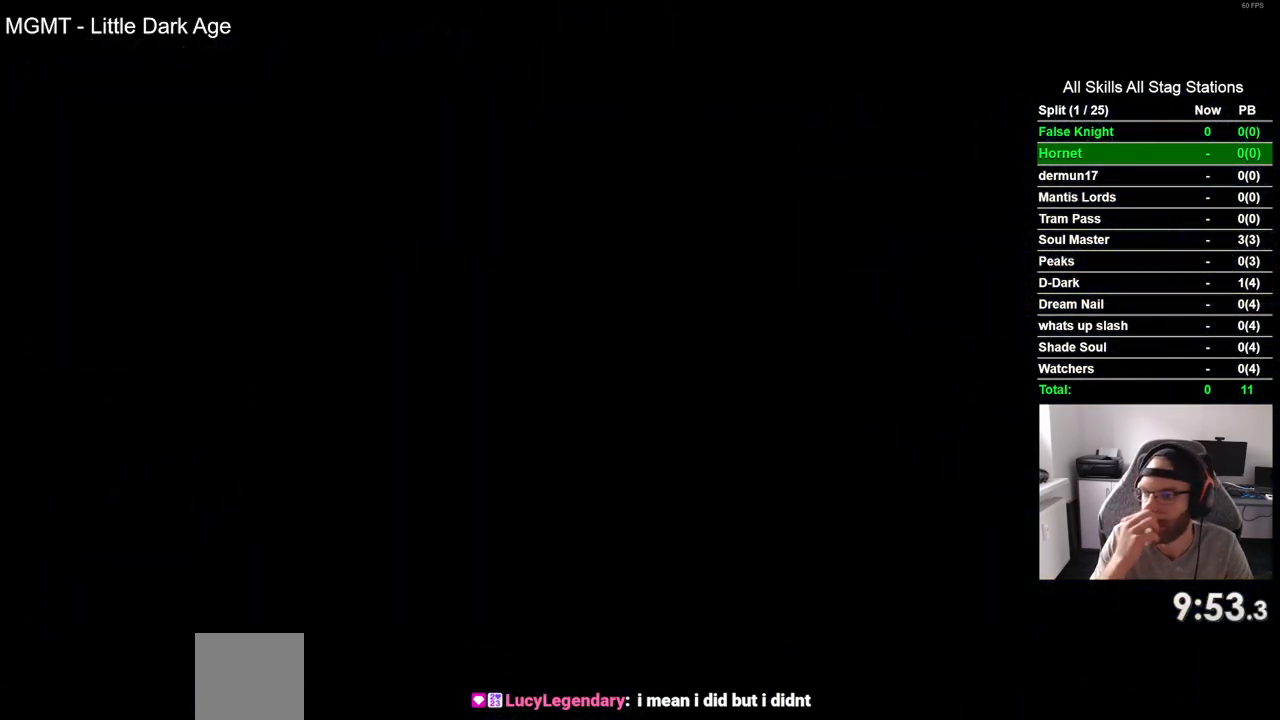
{"dt_ms": 500, "buttons": ["DPAD_LEFT"], "left_stick": "center", "right_stick": "center", "events": []}
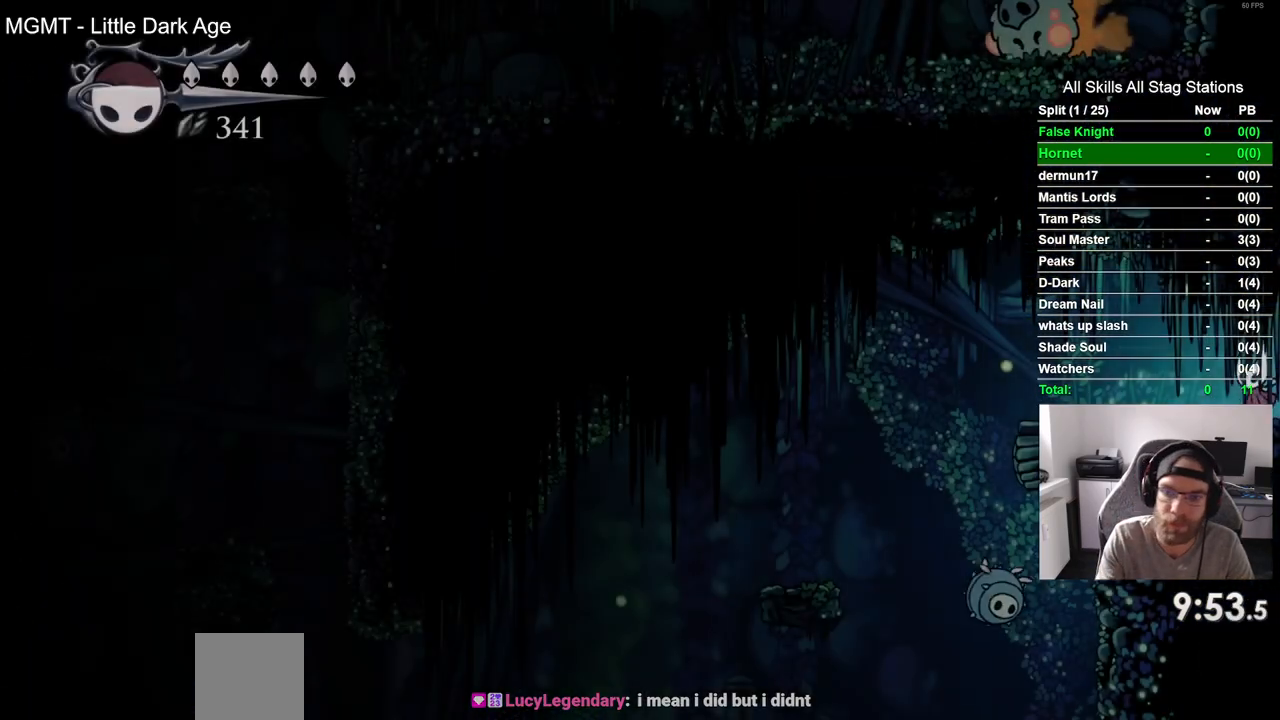
{"dt_ms": 500, "buttons": ["DPAD_LEFT"], "left_stick": "center", "right_stick": "center", "events": []}
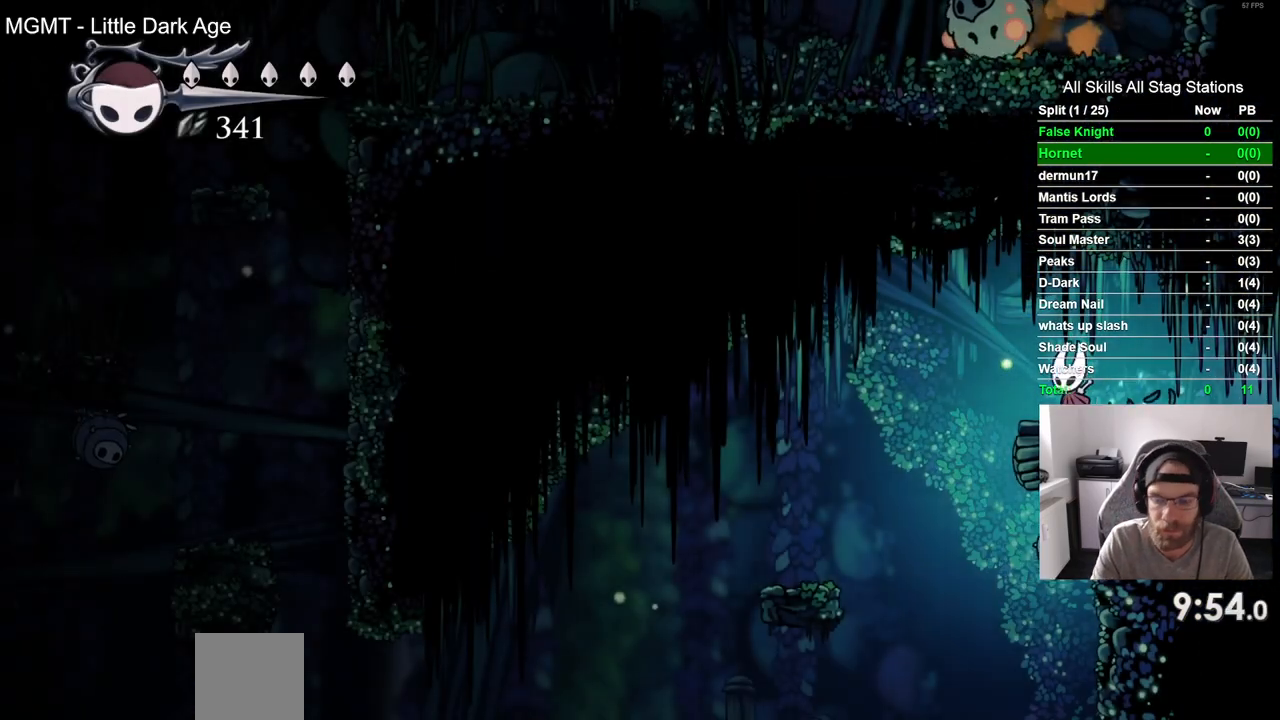
{"dt_ms": 500, "buttons": ["SQUARE", "DPAD_LEFT"], "left_stick": "center", "right_stick": "center"}
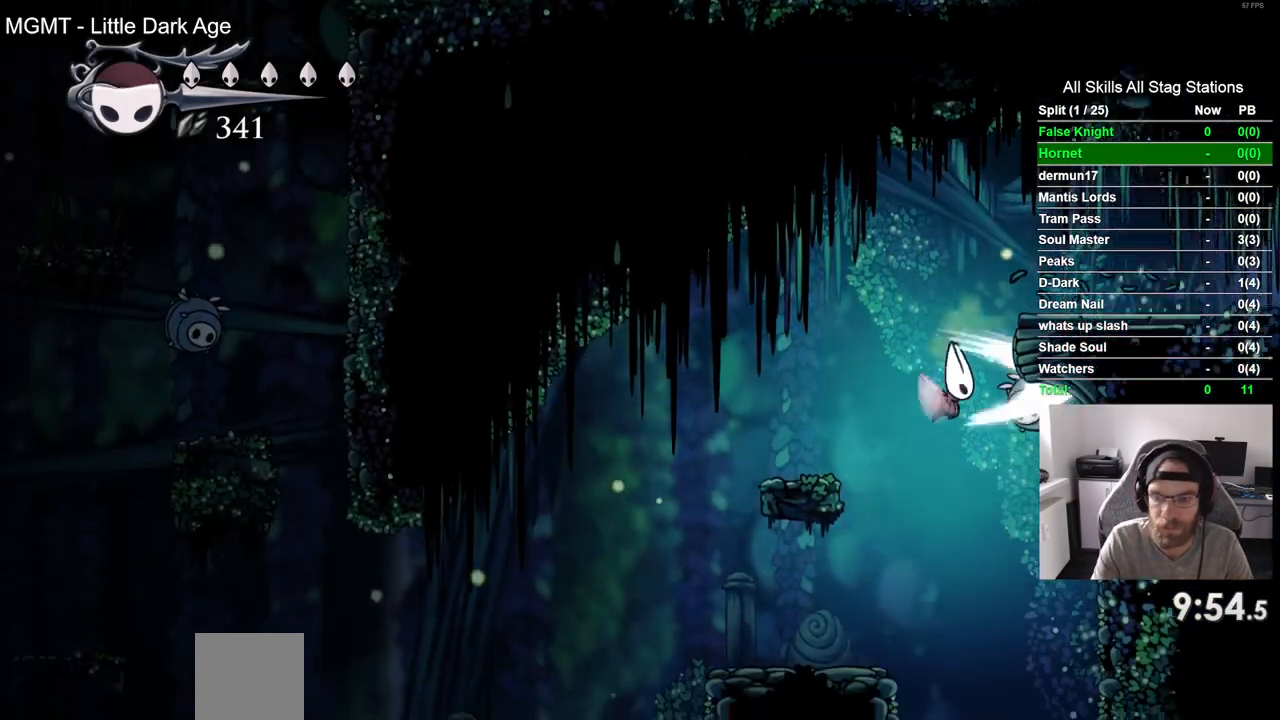
{"dt_ms": 500, "buttons": ["CROSS", "DPAD_LEFT"], "left_stick": "center", "right_stick": "center", "events": [[33, "SQUARE", "up"], [433, "CROSS", "down"]]}
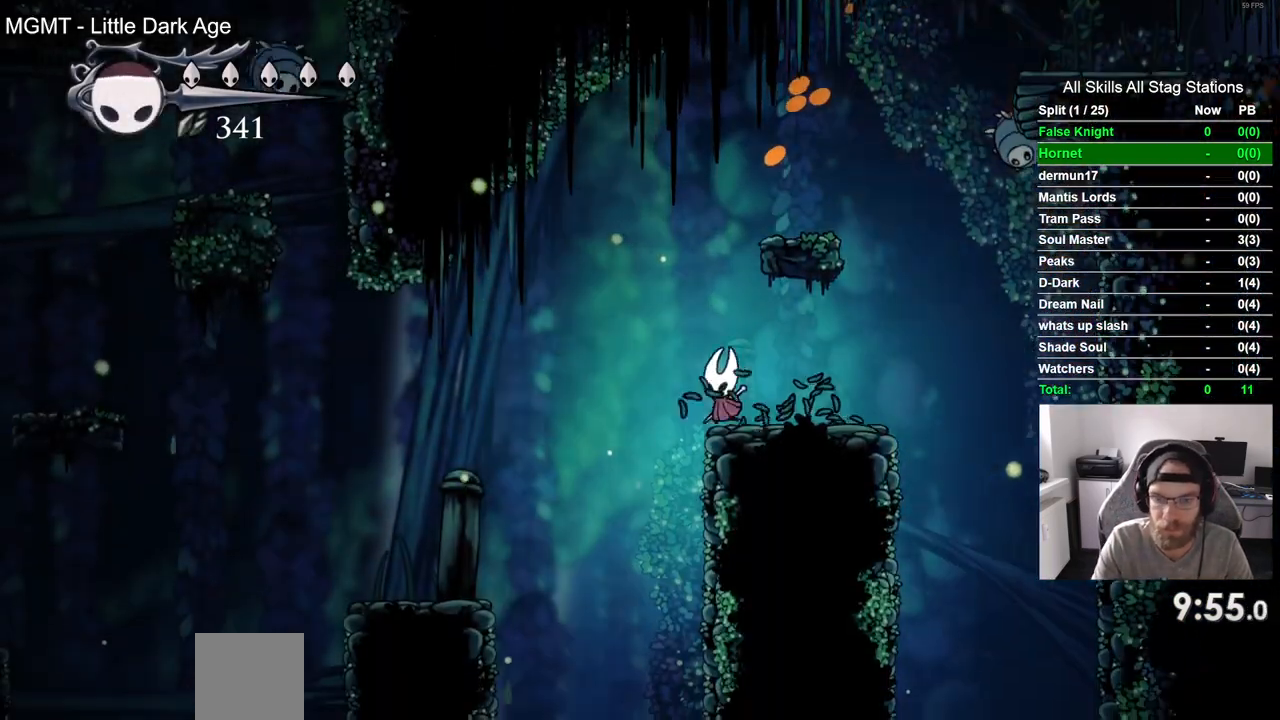
{"dt_ms": 500, "buttons": ["DPAD_LEFT"], "left_stick": "center", "right_stick": "center", "events": [[117, "CROSS", "up"]]}
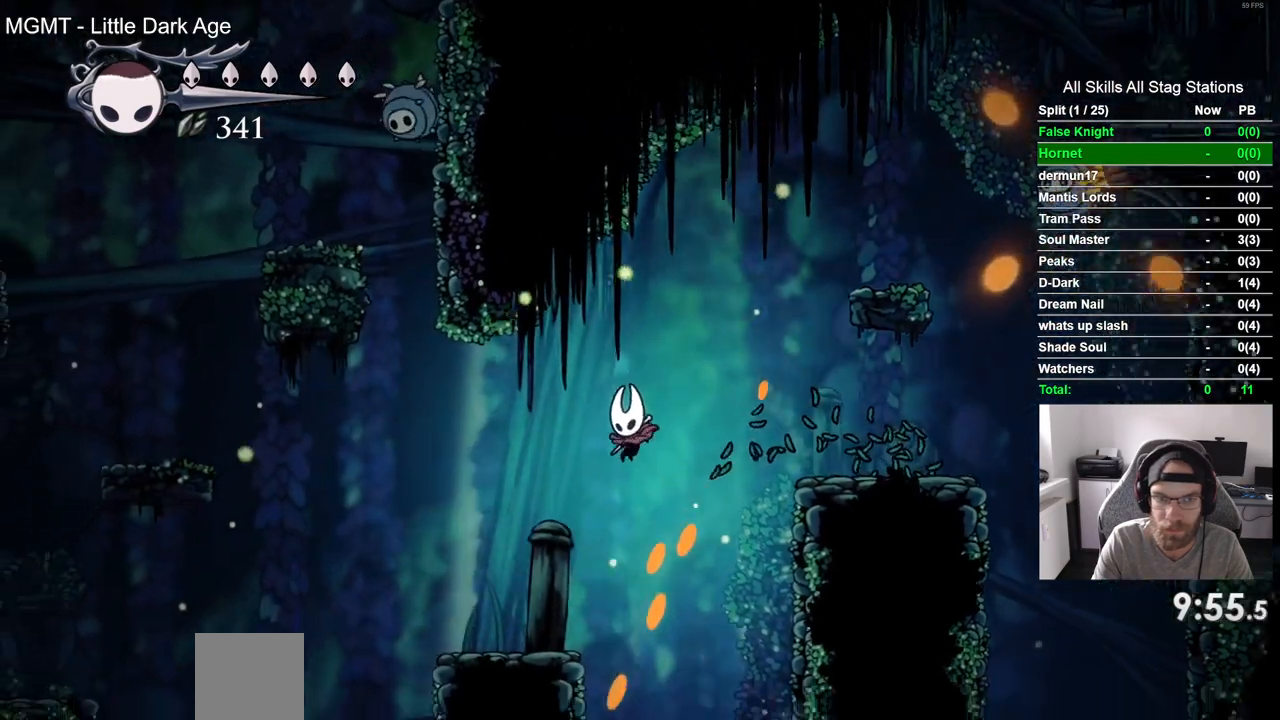
{"dt_ms": 500, "buttons": ["CROSS", "DPAD_LEFT"], "left_stick": "center", "right_stick": "center", "events": [[400, "CROSS", "down"]]}
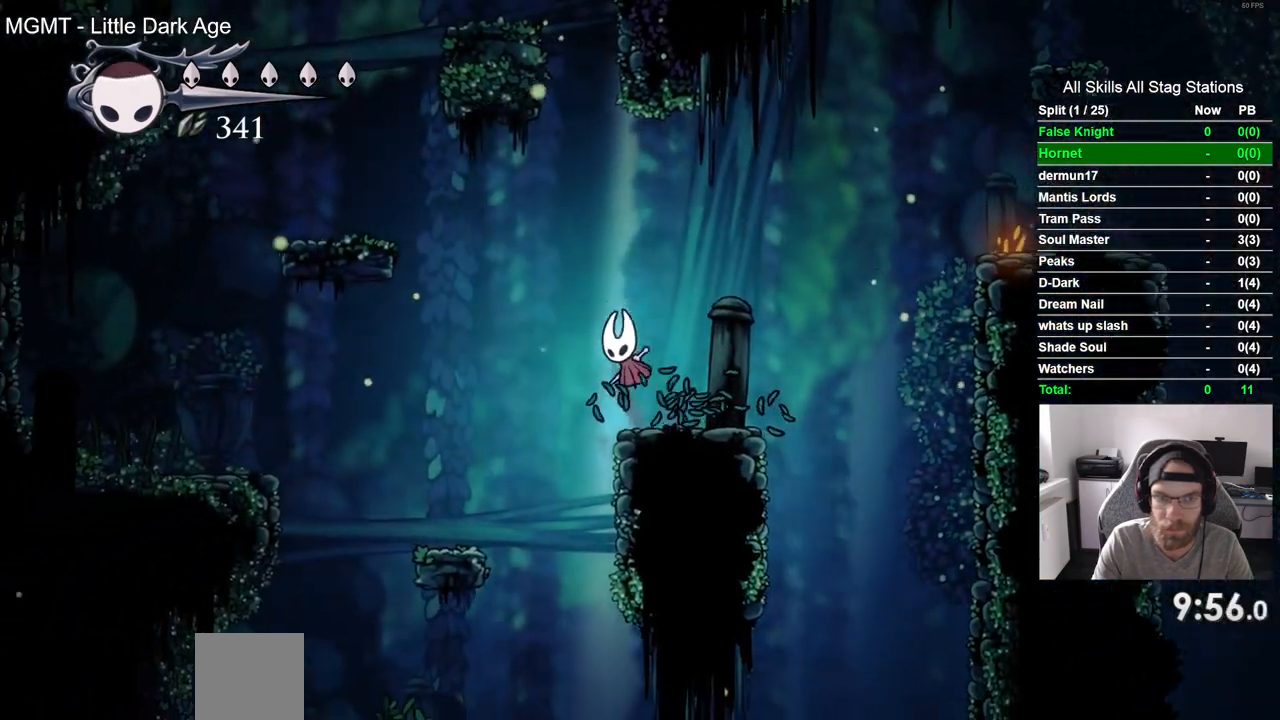
{"dt_ms": 500, "buttons": ["CROSS", "DPAD_LEFT"], "left_stick": "center", "right_stick": "center", "events": []}
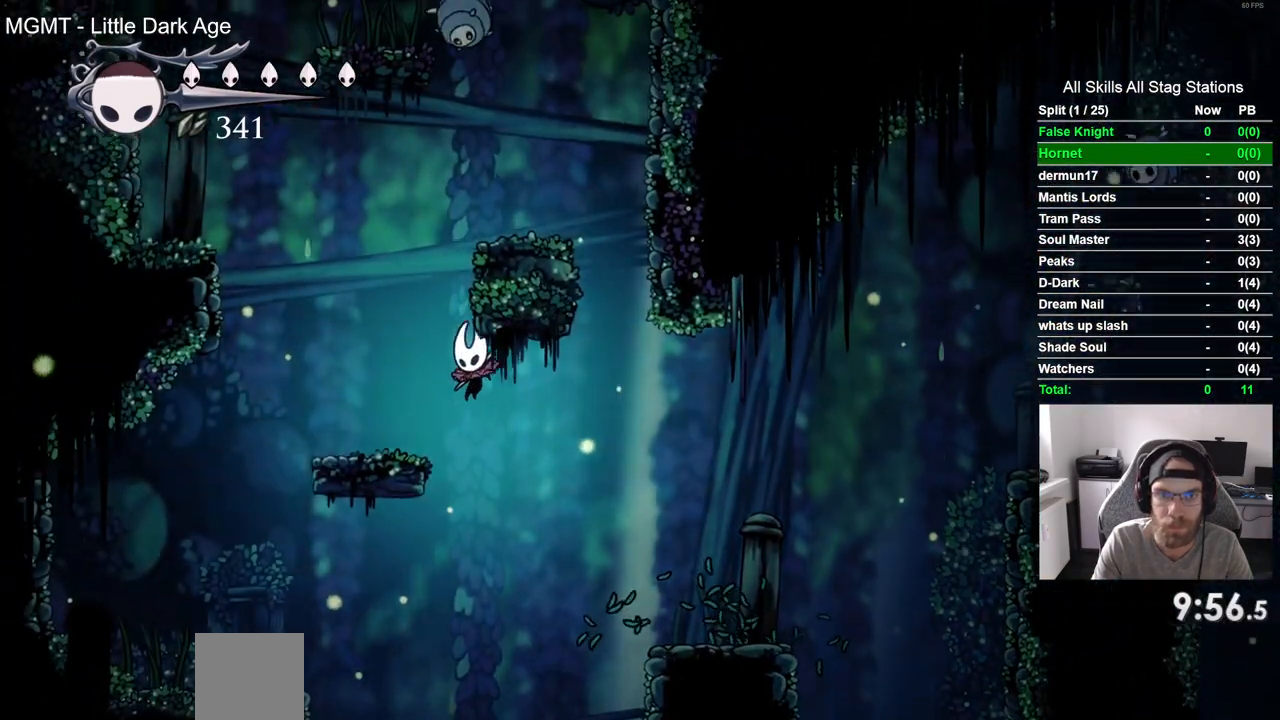
{"dt_ms": 500, "buttons": [], "left_stick": "center", "right_stick": "center", "events": [[233, "CROSS", "up"], [267, "DPAD_LEFT", "up"]]}
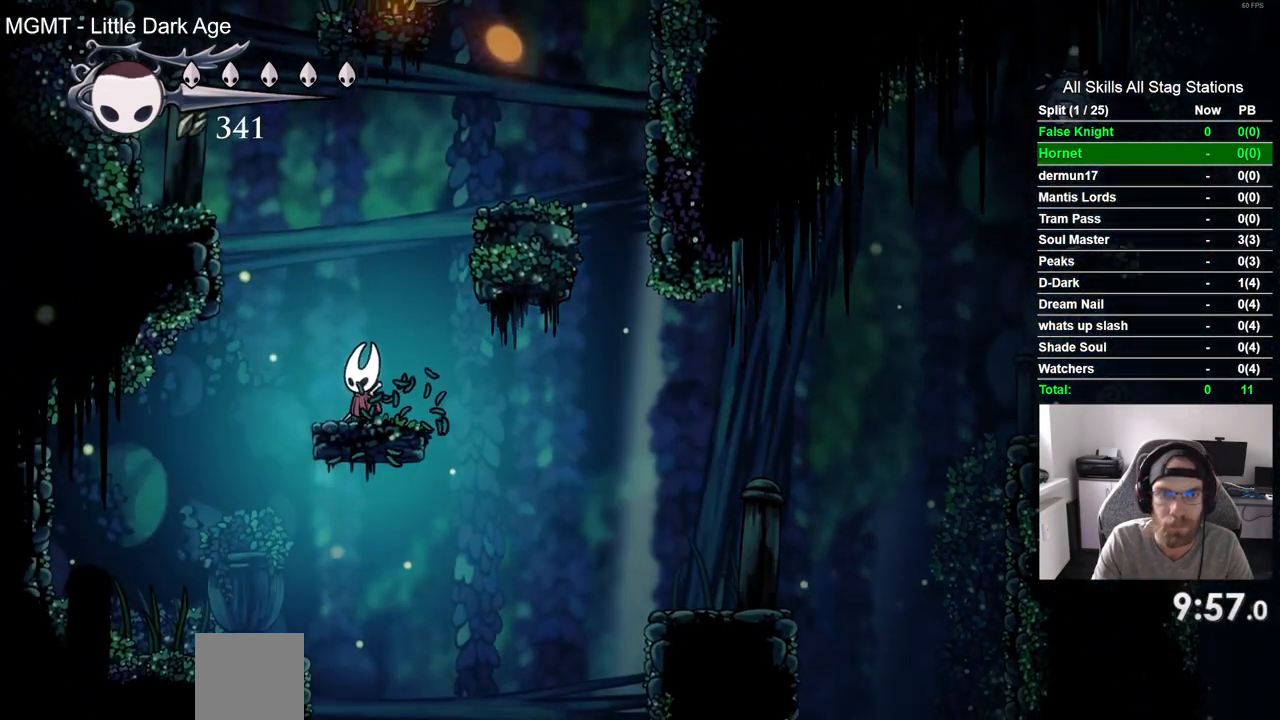
{"dt_ms": 500, "buttons": ["CROSS", "DPAD_RIGHT"], "left_stick": "center", "right_stick": "center", "events": [[150, "CROSS", "down"], [167, "DPAD_RIGHT", "down"]]}
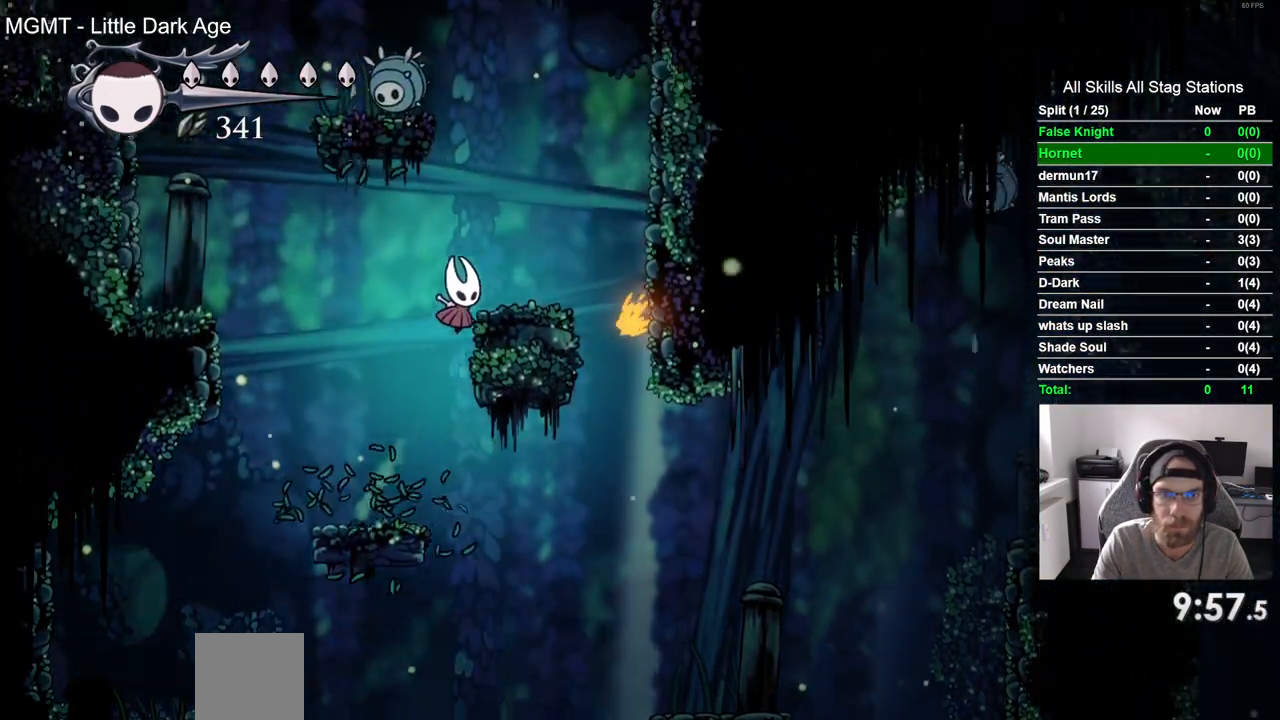
{"dt_ms": 500, "buttons": ["CROSS", "DPAD_LEFT"], "left_stick": "center", "right_stick": "center"}
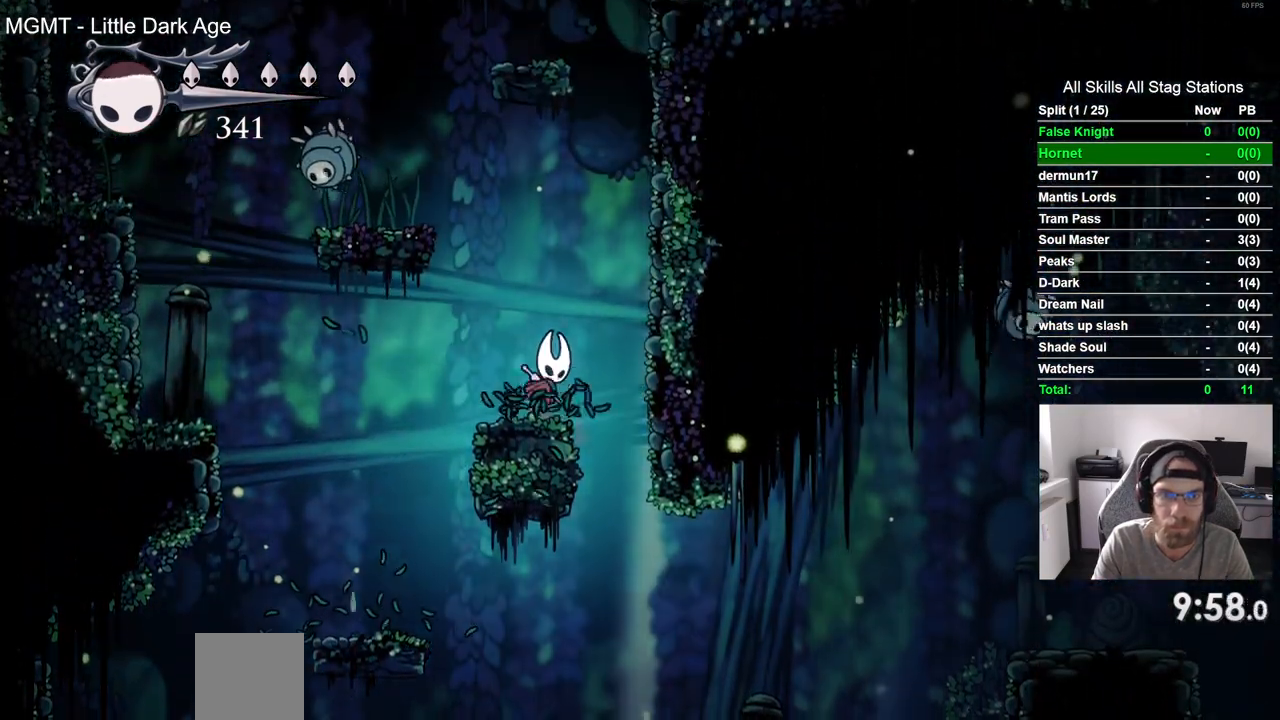
{"dt_ms": 1000, "buttons": ["CROSS", "DPAD_RIGHT"], "left_stick": "center", "right_stick": "center"}
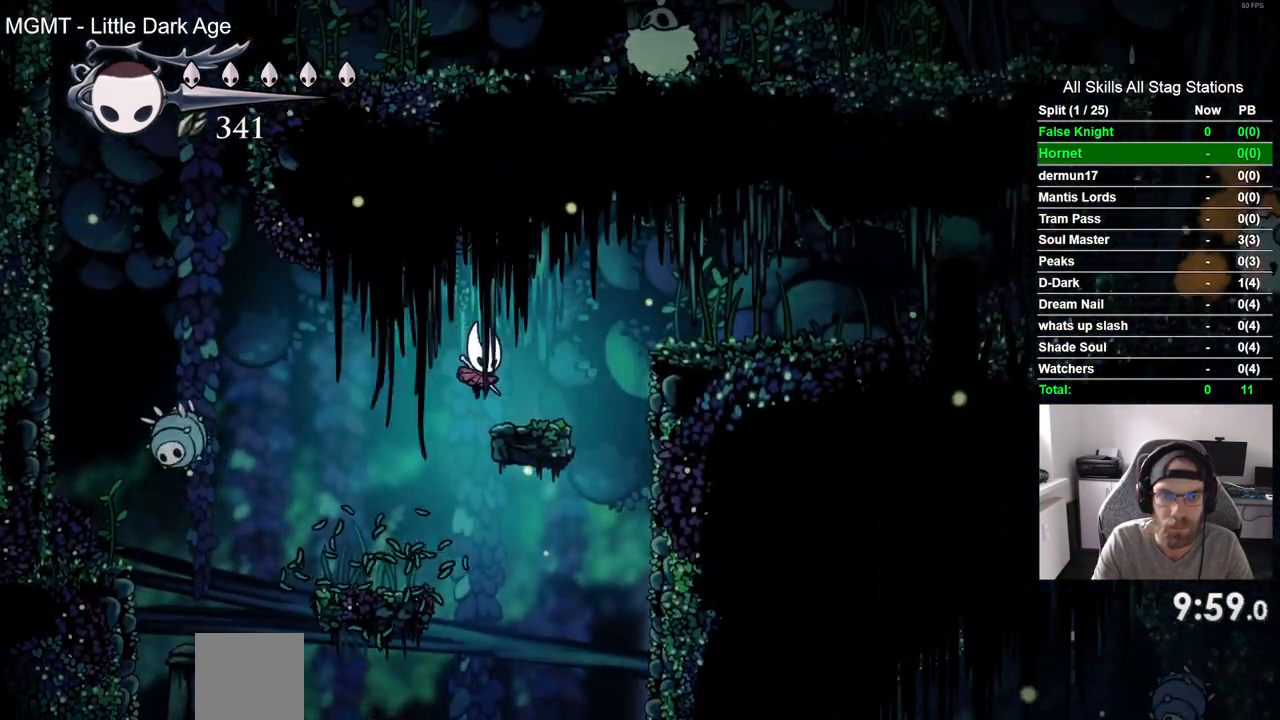
{"dt_ms": 500, "buttons": ["CROSS", "DPAD_LEFT"], "left_stick": "center", "right_stick": "center", "events": [[233, "DPAD_LEFT", "down"], [233, "DPAD_RIGHT", "up"], [267, "CROSS", "up"], [500, "CROSS", "down"]]}